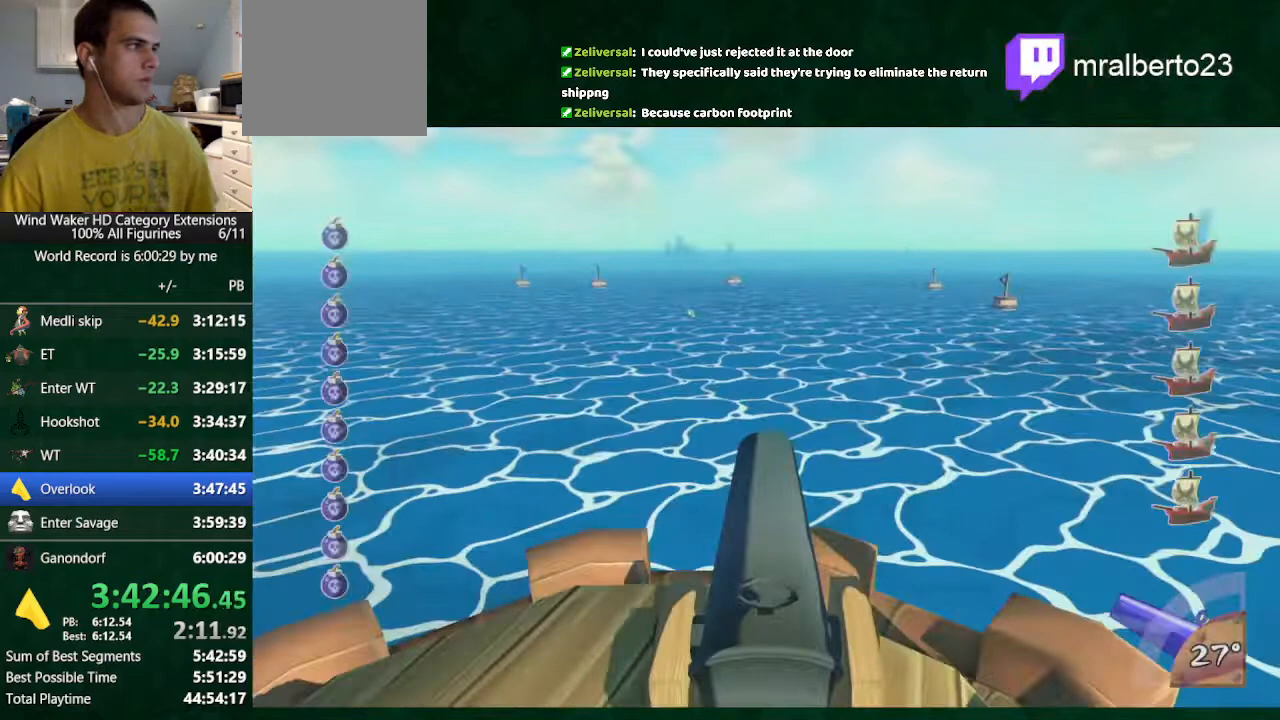
Gameplay with a controller (Nintendo layout); each line is a JSON object with the inputs held at the frame after it. "button_events" lists button changes between this image and that frame as [ms after this image, input, new state], when the widget could be followed in between (sticks are given only as held states). Not read: L3 R3.
{"buttons": [], "left_stick": "center", "right_stick": "center", "button_events": []}
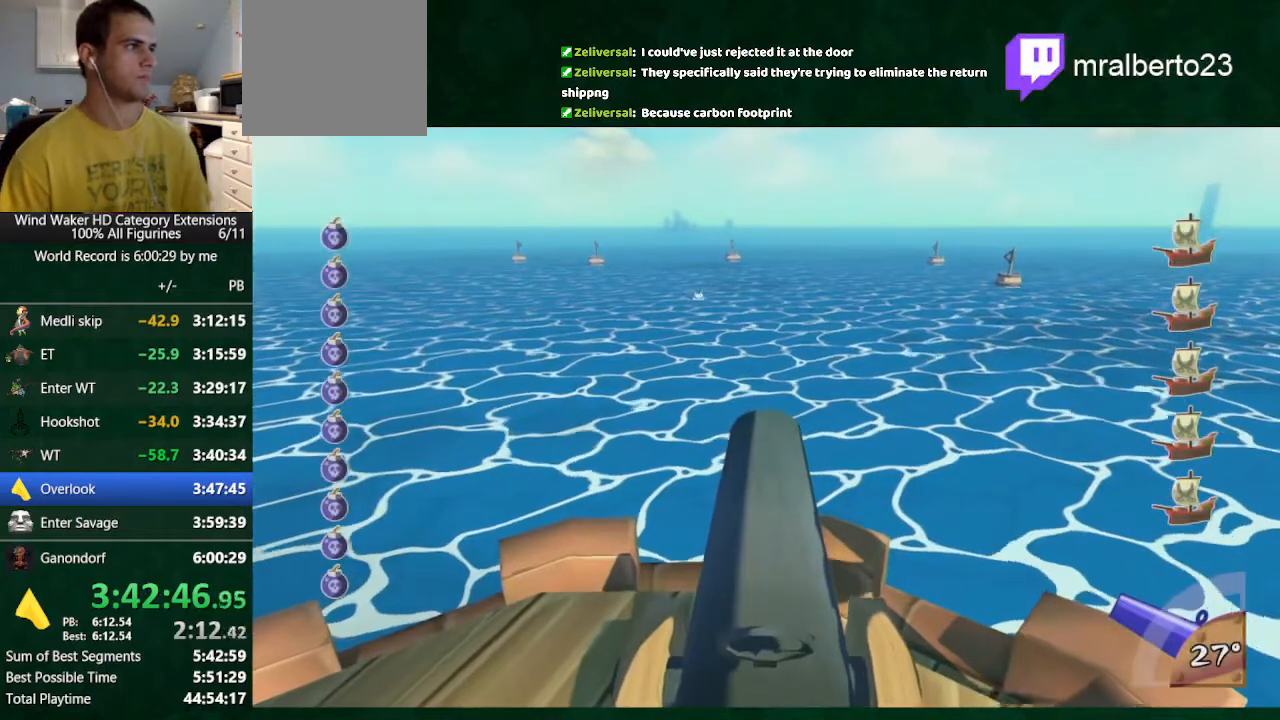
{"buttons": [], "left_stick": "center", "right_stick": "center", "button_events": []}
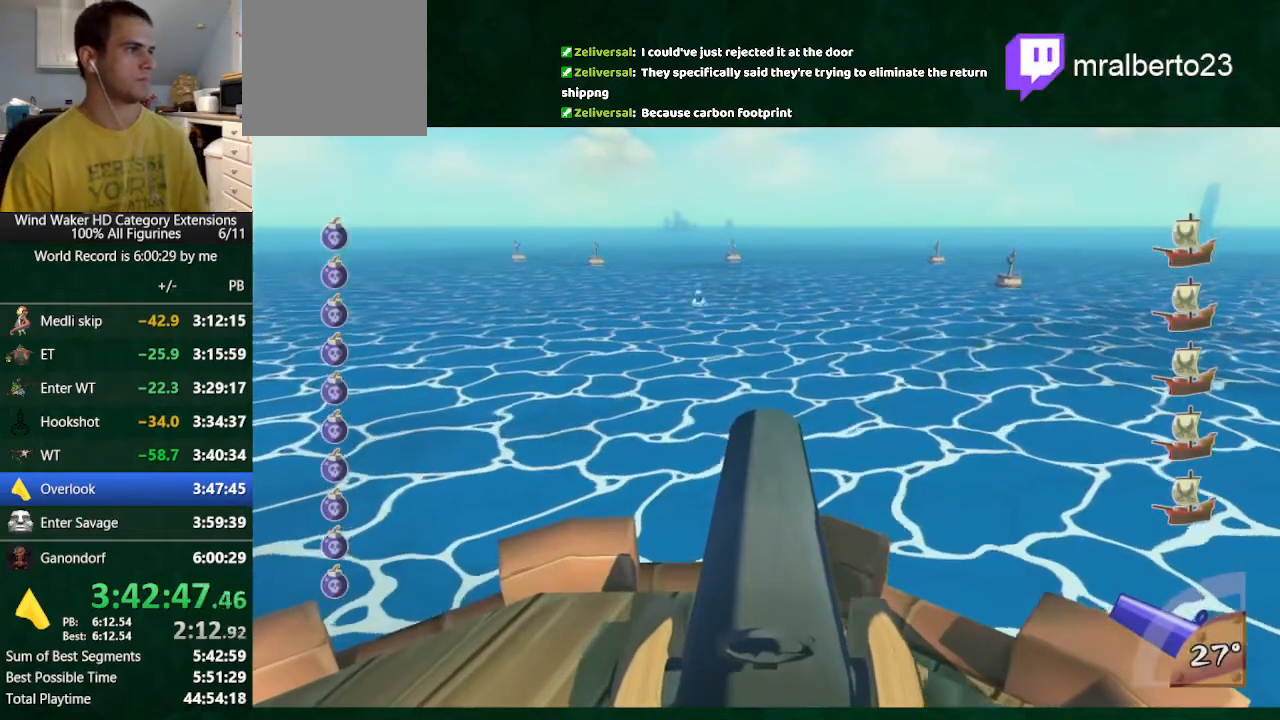
{"buttons": [], "left_stick": "center", "right_stick": "center", "button_events": []}
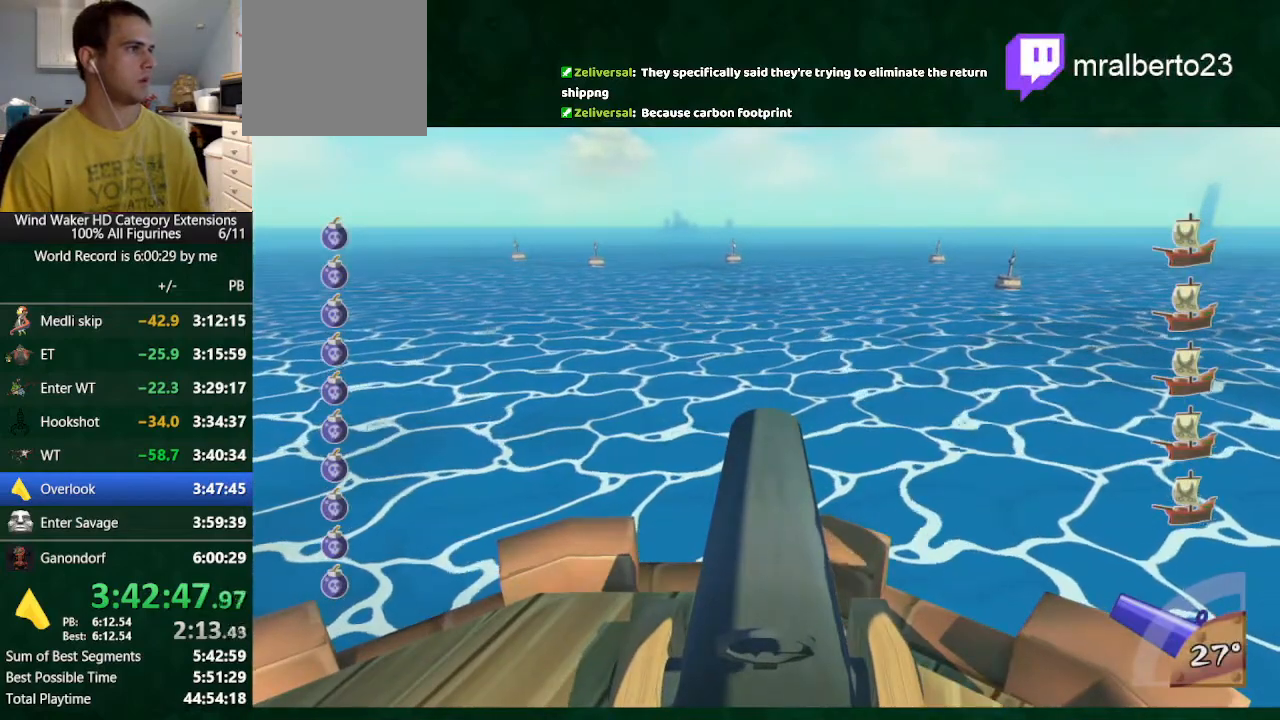
{"buttons": [], "left_stick": "right", "right_stick": "center", "button_events": []}
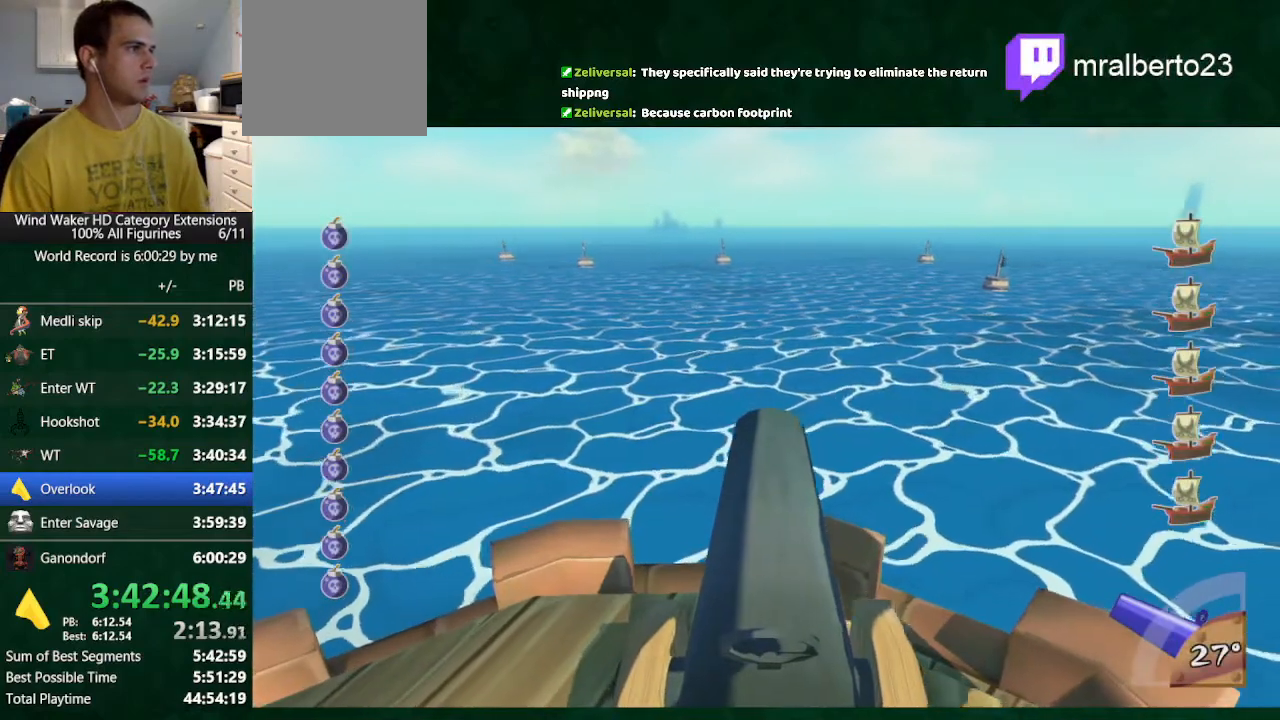
{"buttons": [], "left_stick": "right", "right_stick": "center", "button_events": []}
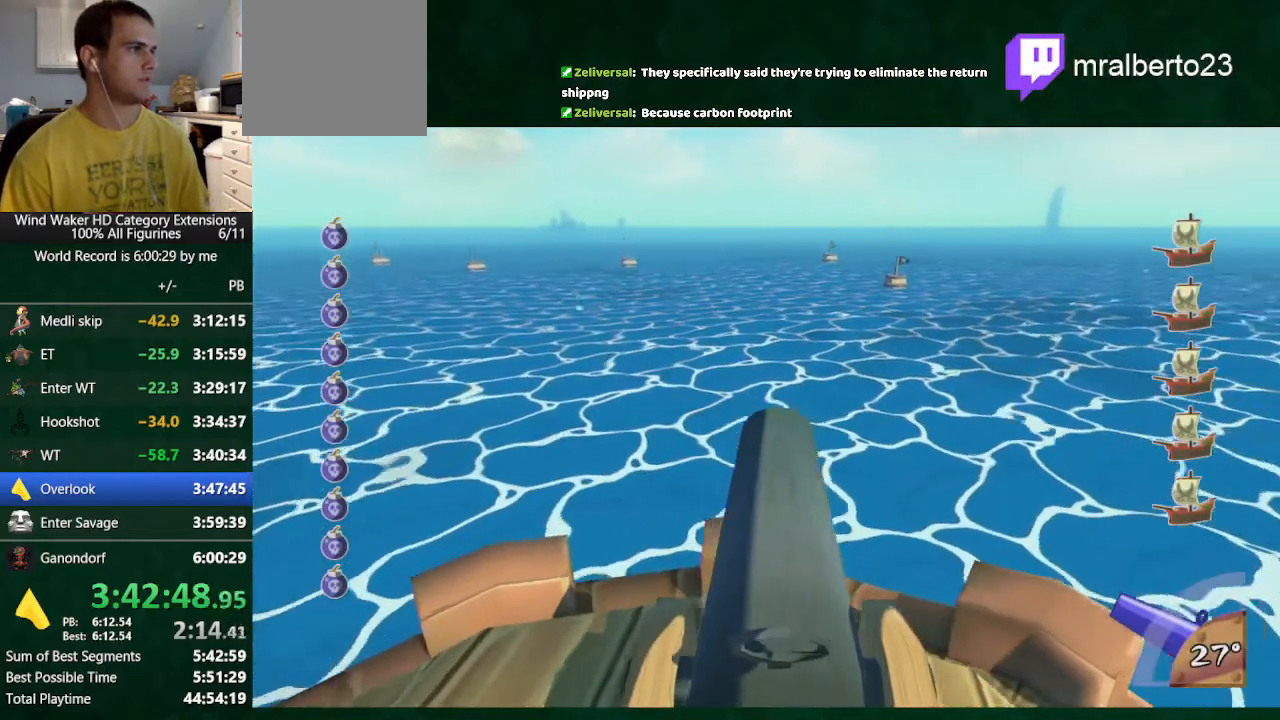
{"buttons": [], "left_stick": "down", "right_stick": "center", "button_events": []}
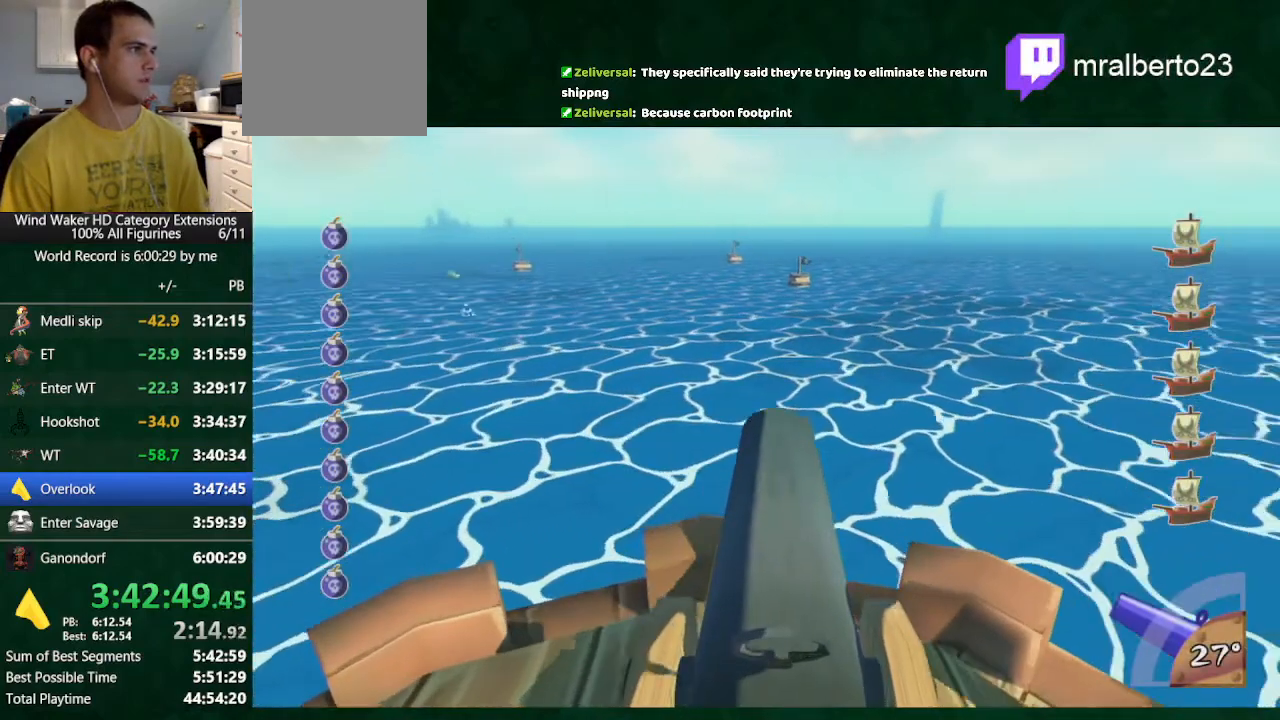
{"buttons": [], "left_stick": "center", "right_stick": "center", "button_events": []}
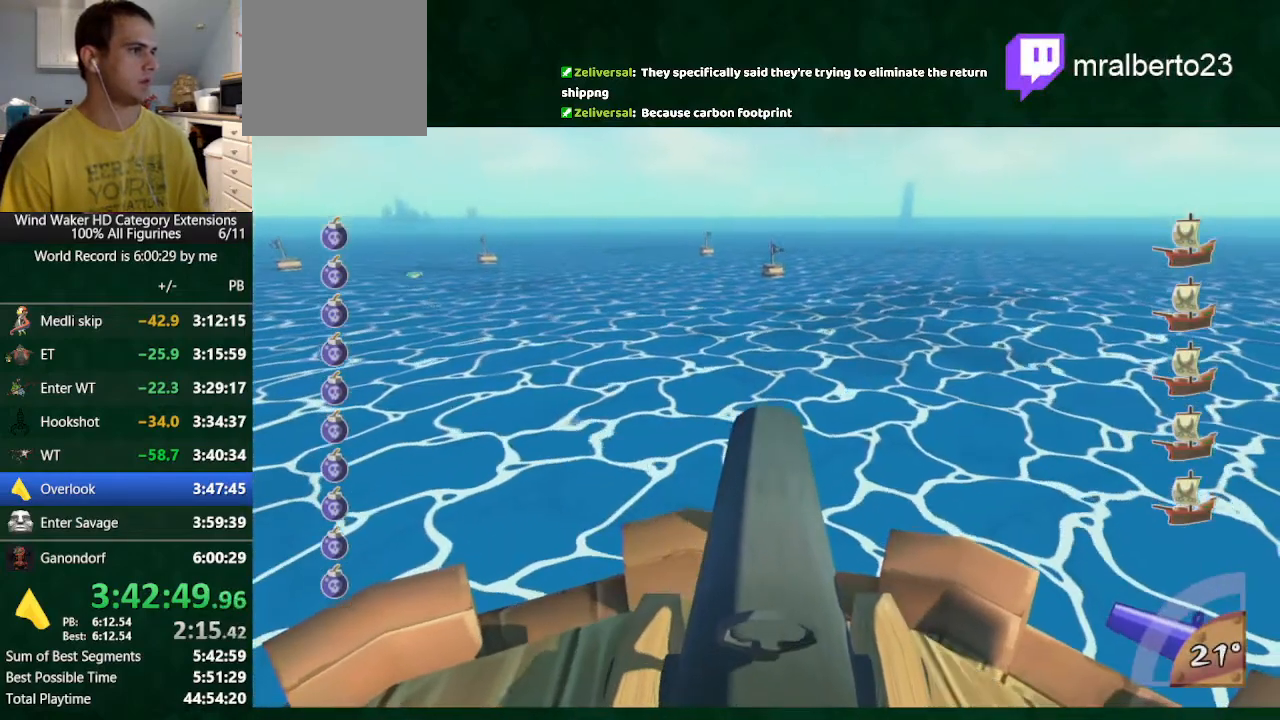
{"buttons": ["A"], "left_stick": "center", "right_stick": "center", "button_events": [[467, "A", "down"]]}
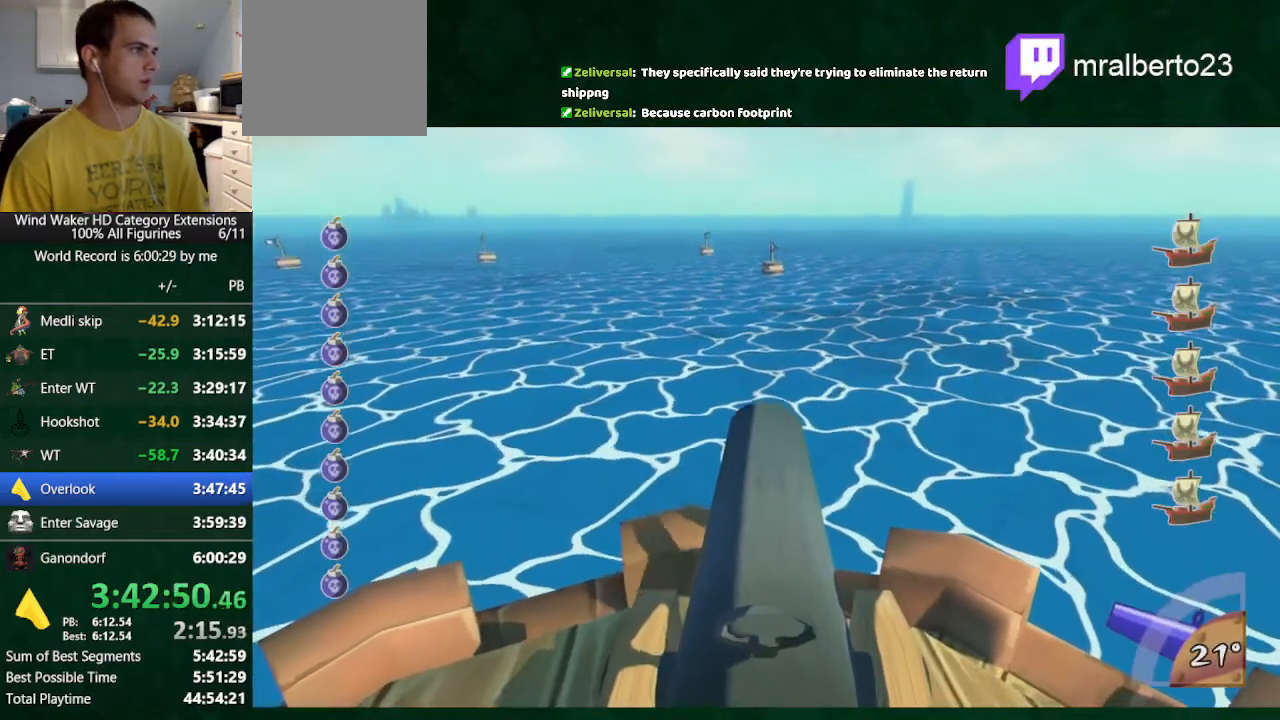
{"buttons": [], "left_stick": "center", "right_stick": "center", "button_events": [[67, "A", "up"]]}
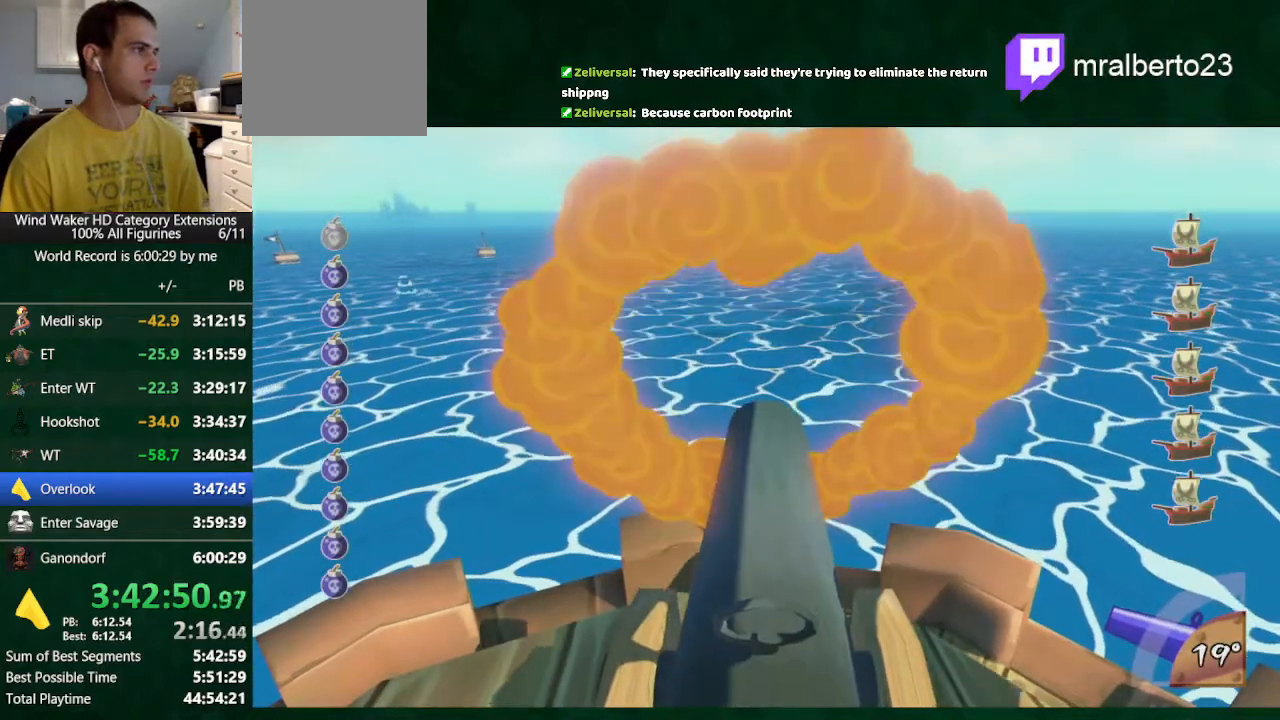
{"buttons": [], "left_stick": "center", "right_stick": "center", "button_events": []}
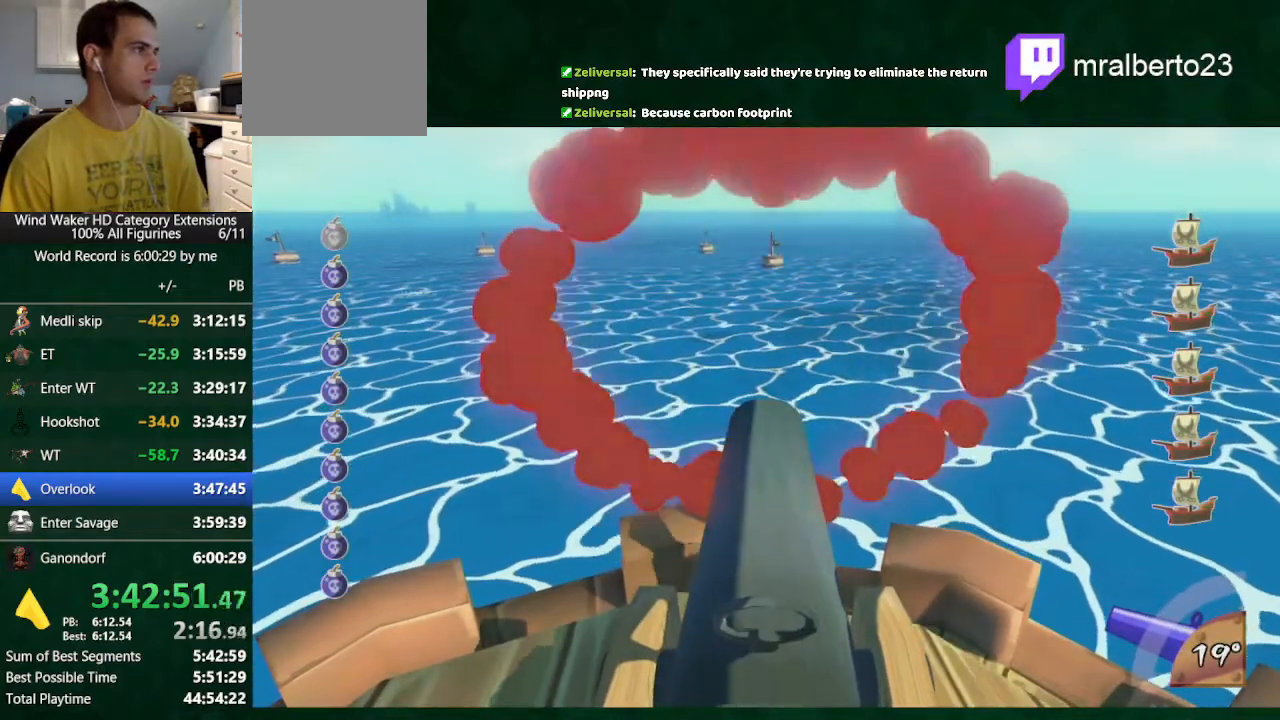
{"buttons": [], "left_stick": "center", "right_stick": "center", "button_events": []}
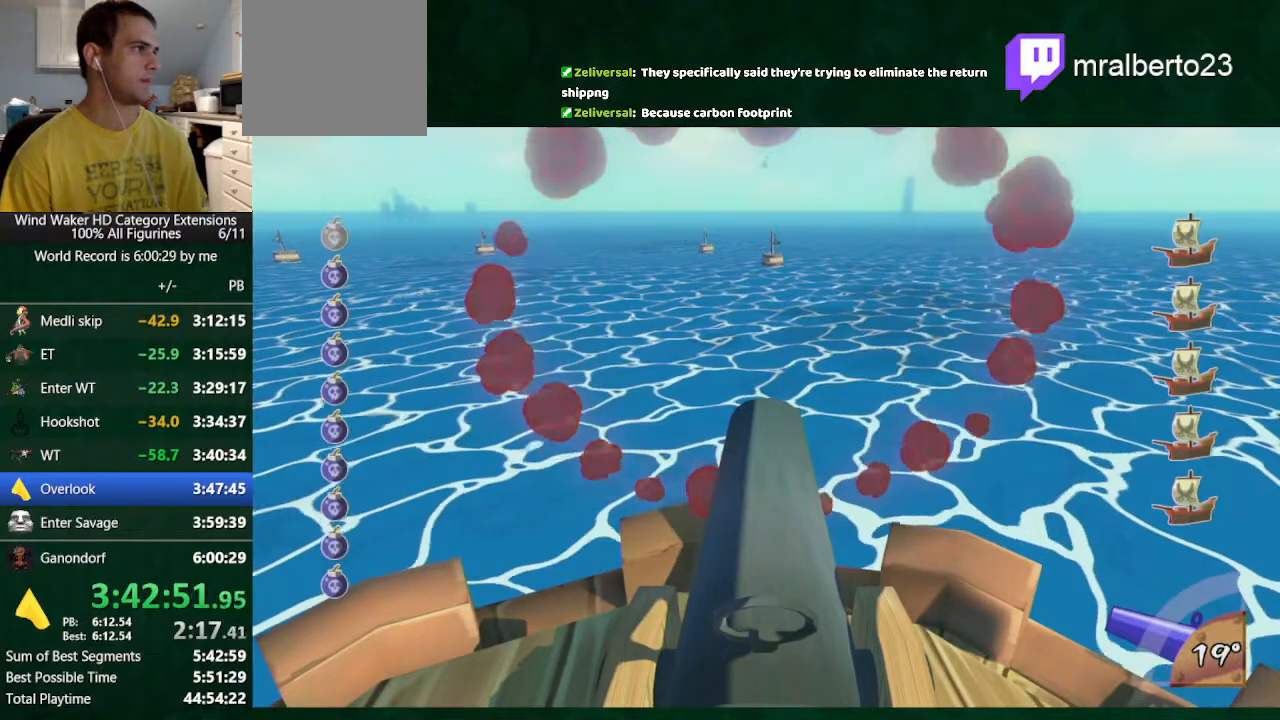
{"buttons": [], "left_stick": "center", "right_stick": "center", "button_events": []}
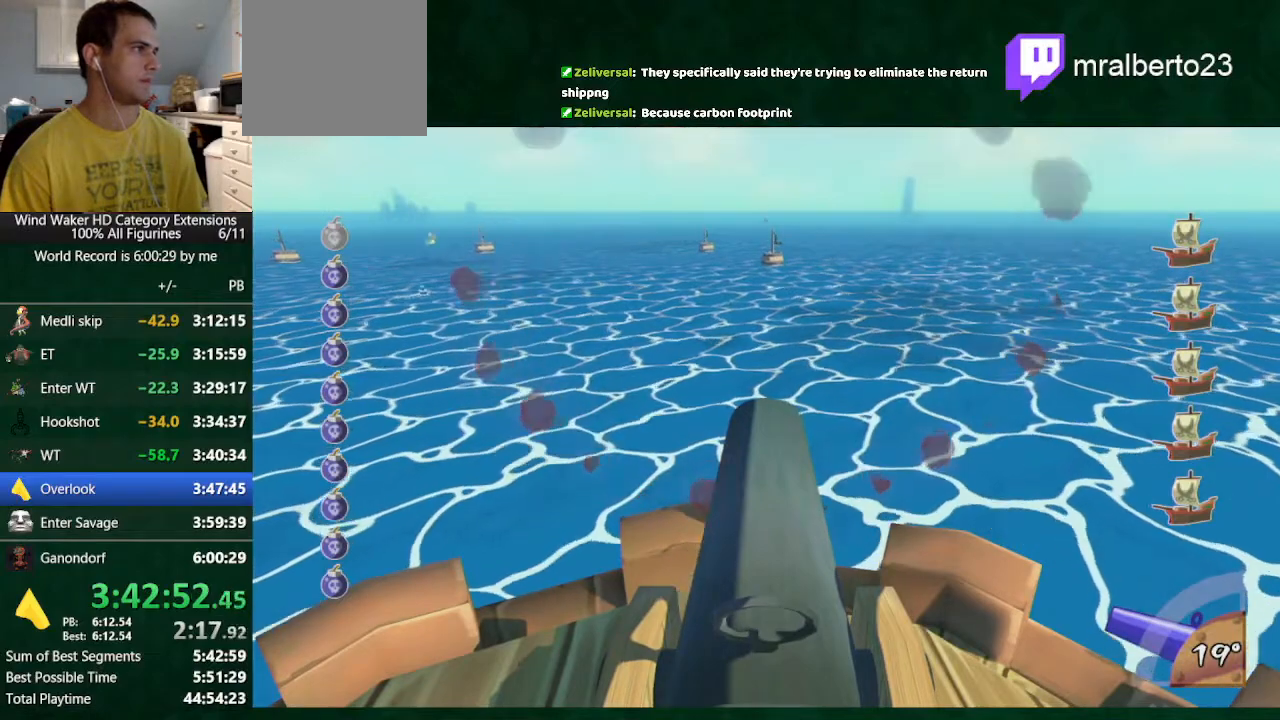
{"buttons": [], "left_stick": "center", "right_stick": "center", "button_events": []}
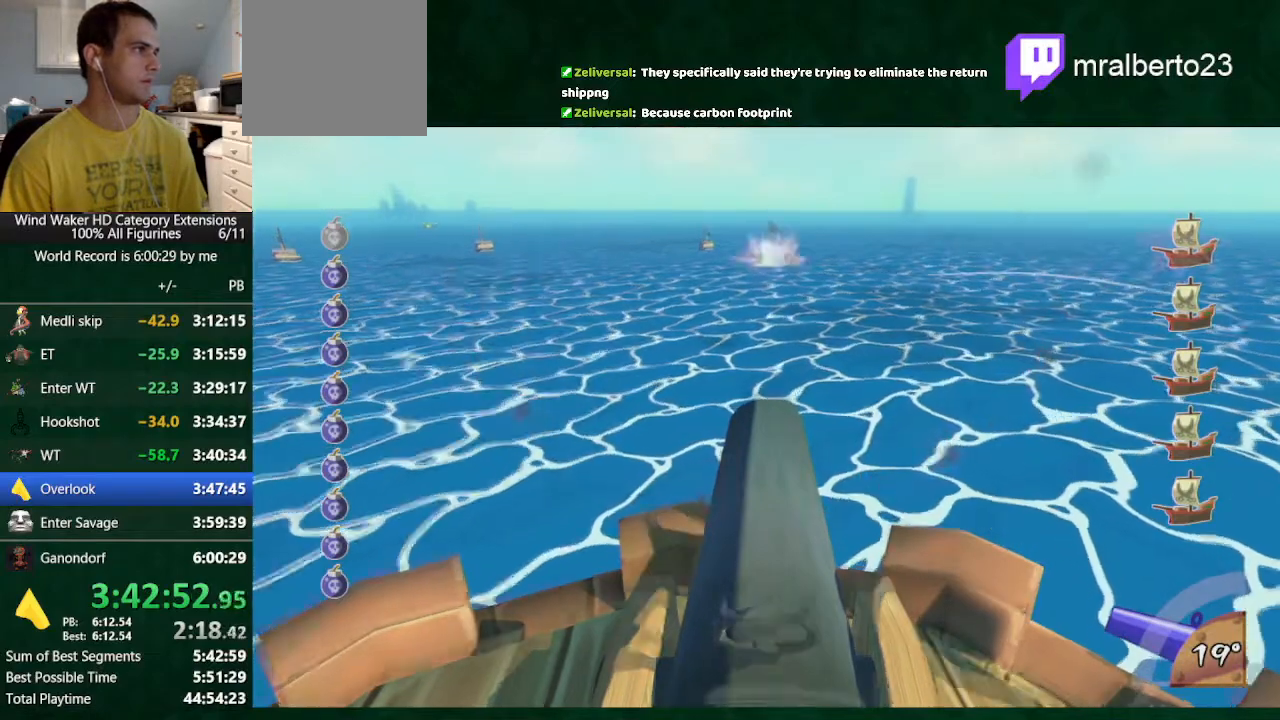
{"buttons": [], "left_stick": "left", "right_stick": "center", "button_events": []}
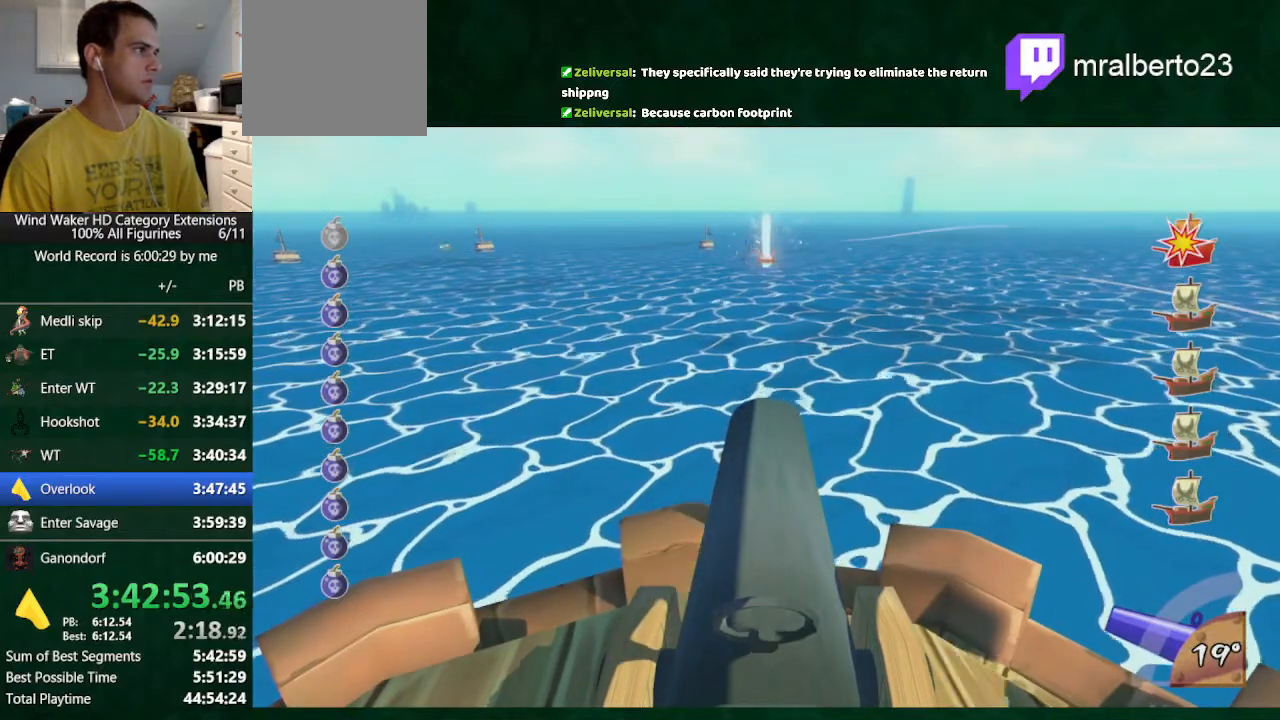
{"buttons": [], "left_stick": "left", "right_stick": "center", "button_events": []}
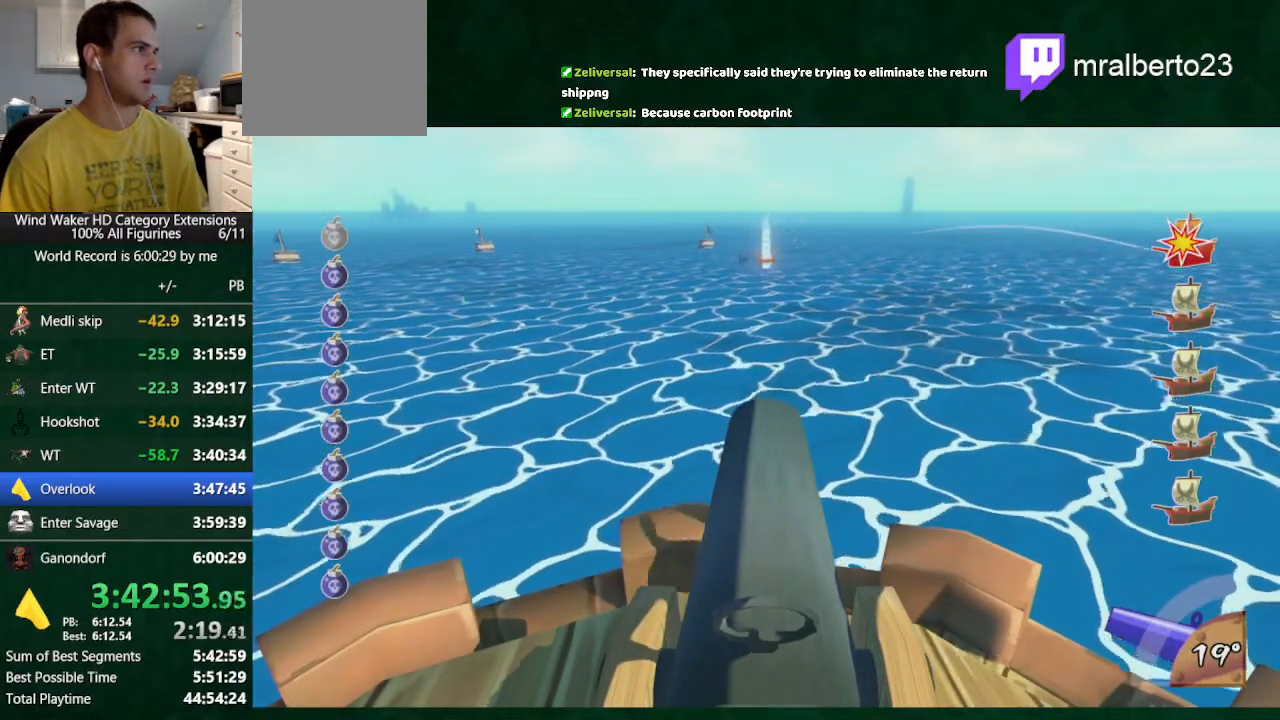
{"buttons": [], "left_stick": "up", "right_stick": "center", "button_events": []}
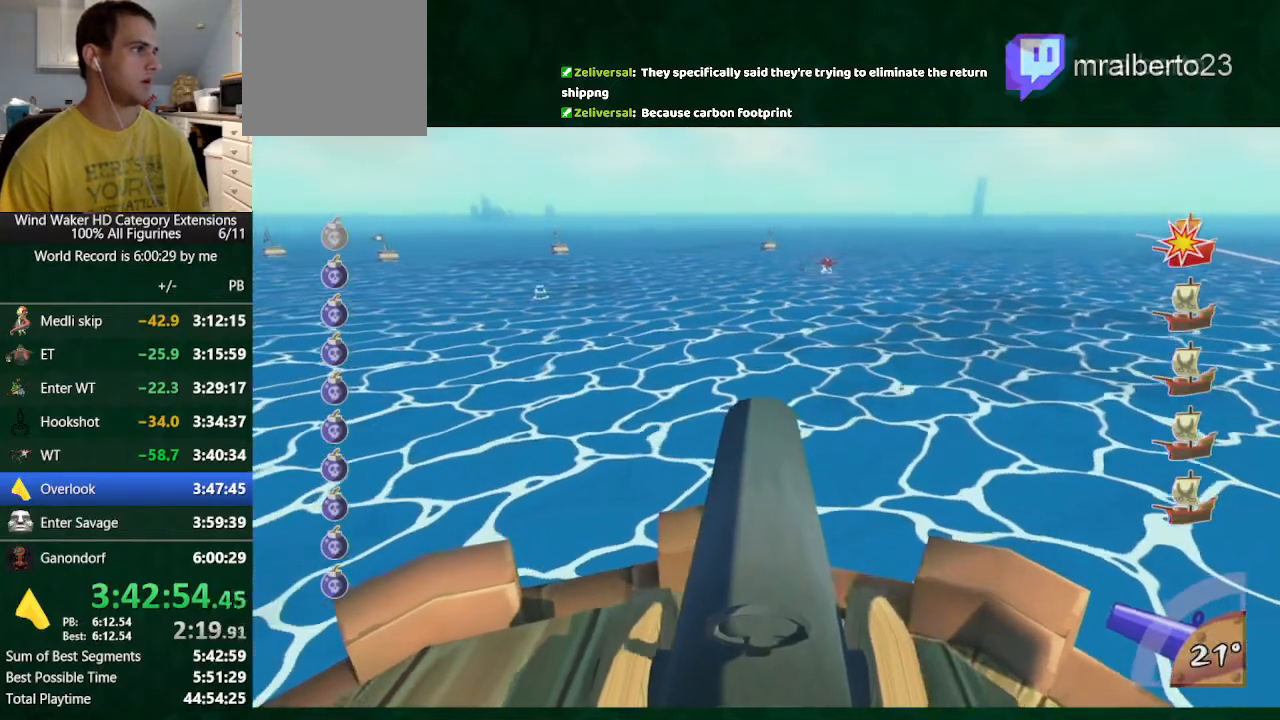
{"buttons": [], "left_stick": "up", "right_stick": "center", "button_events": []}
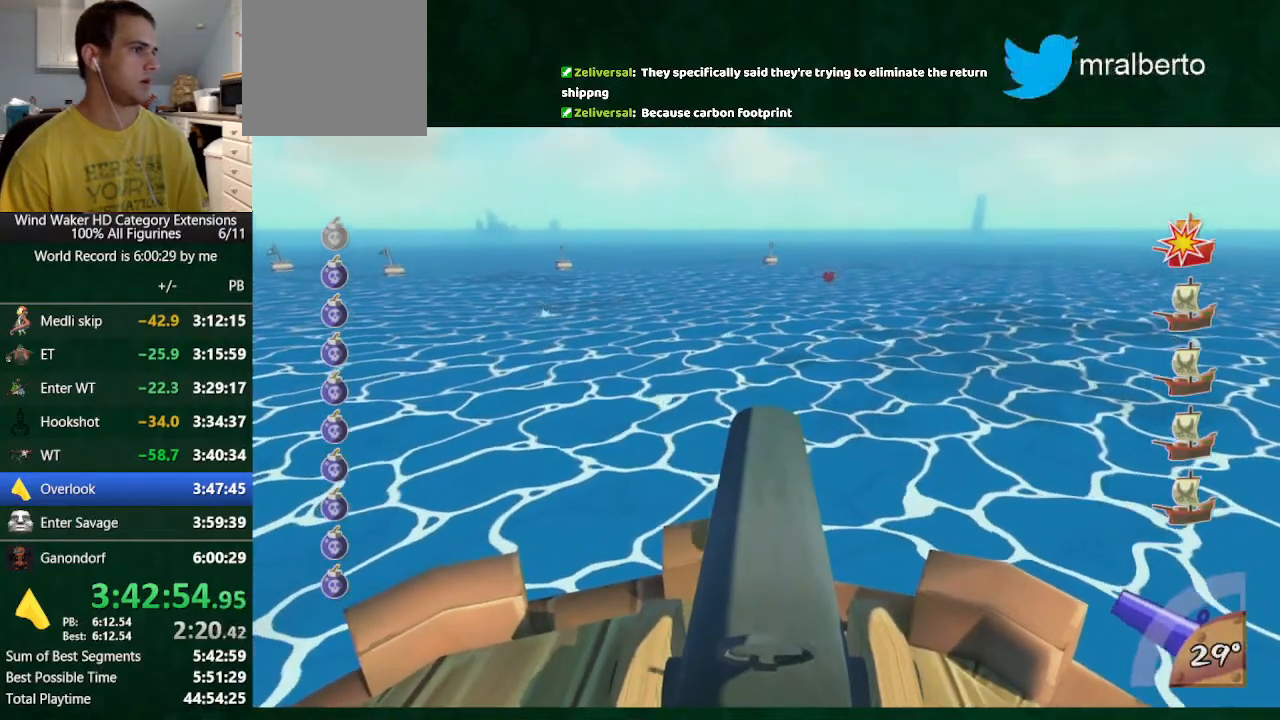
{"buttons": [], "left_stick": "up", "right_stick": "center", "button_events": []}
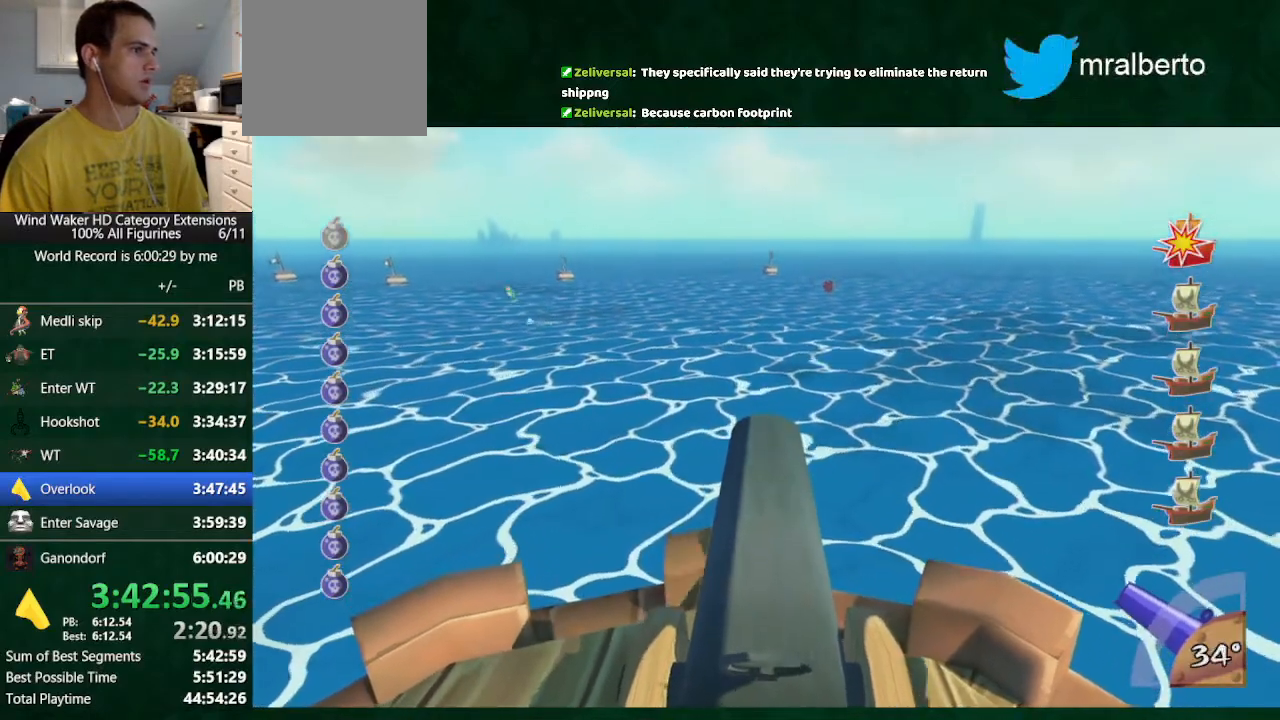
{"buttons": [], "left_stick": "center", "right_stick": "center", "button_events": [[33, "A", "down"], [133, "A", "up"]]}
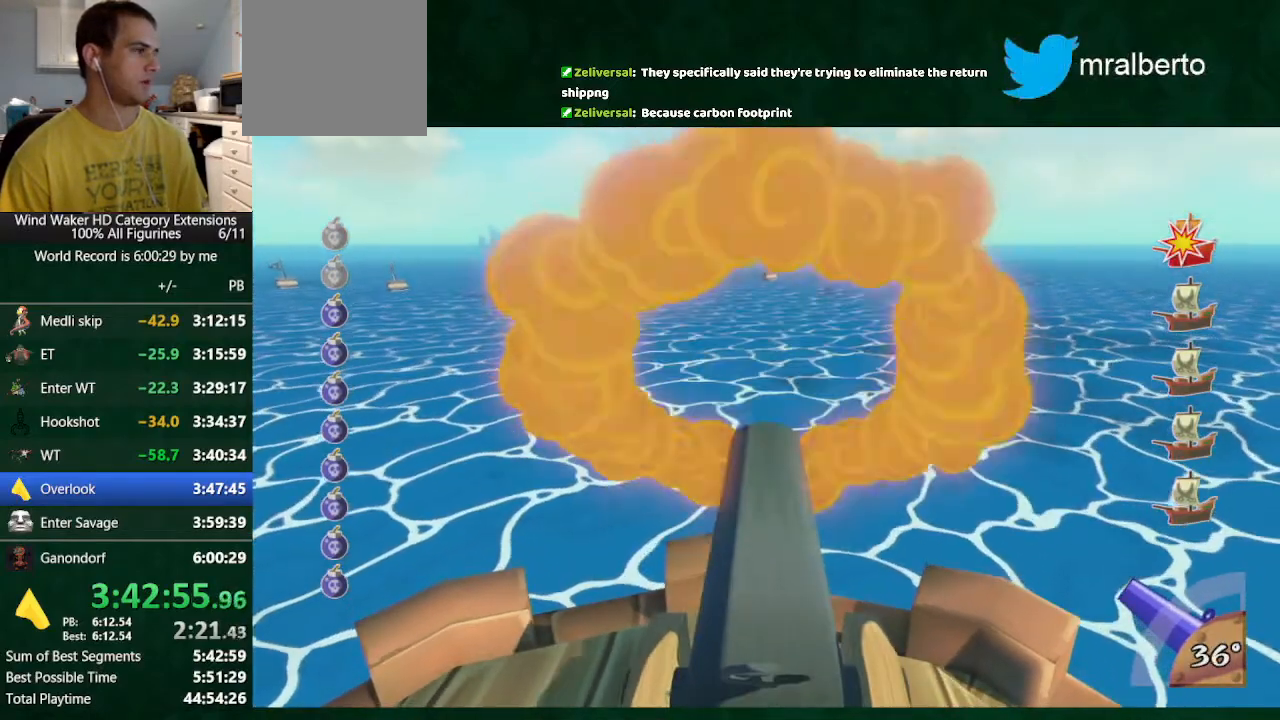
{"buttons": [], "left_stick": "center", "right_stick": "center", "button_events": []}
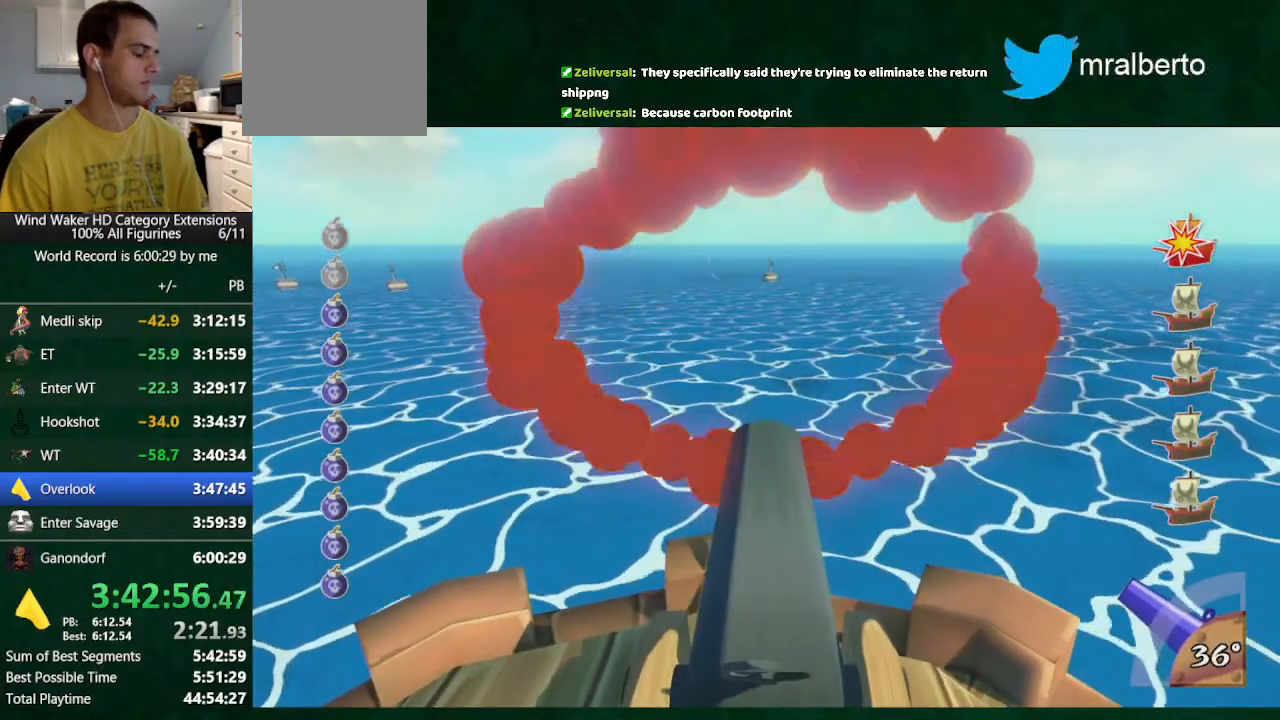
{"buttons": [], "left_stick": "center", "right_stick": "center", "button_events": []}
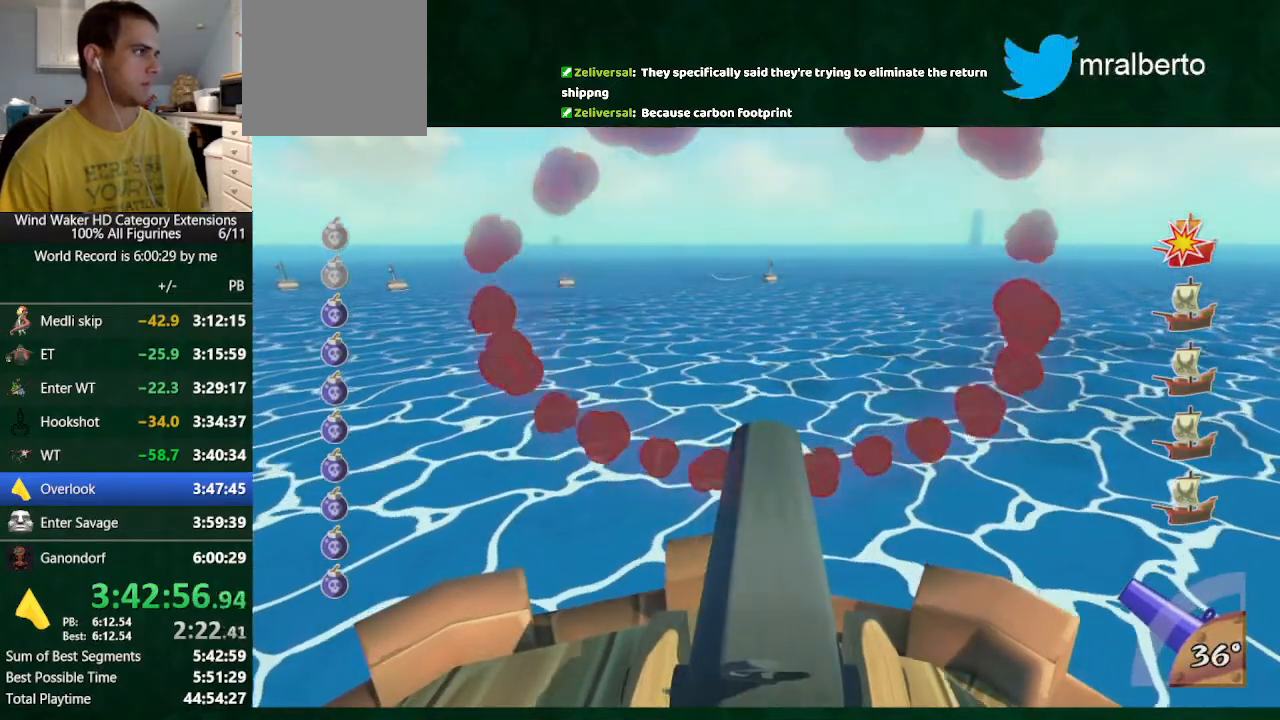
{"buttons": [], "left_stick": "center", "right_stick": "center", "button_events": []}
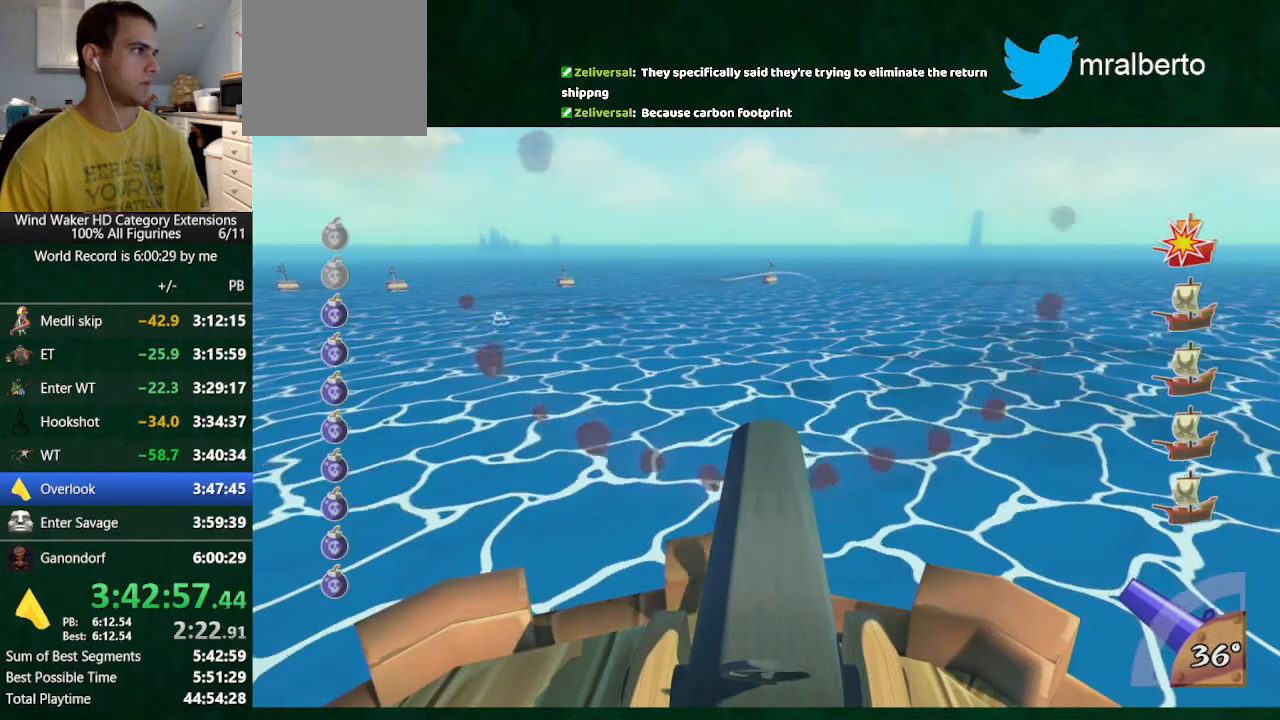
{"buttons": [], "left_stick": "center", "right_stick": "center", "button_events": []}
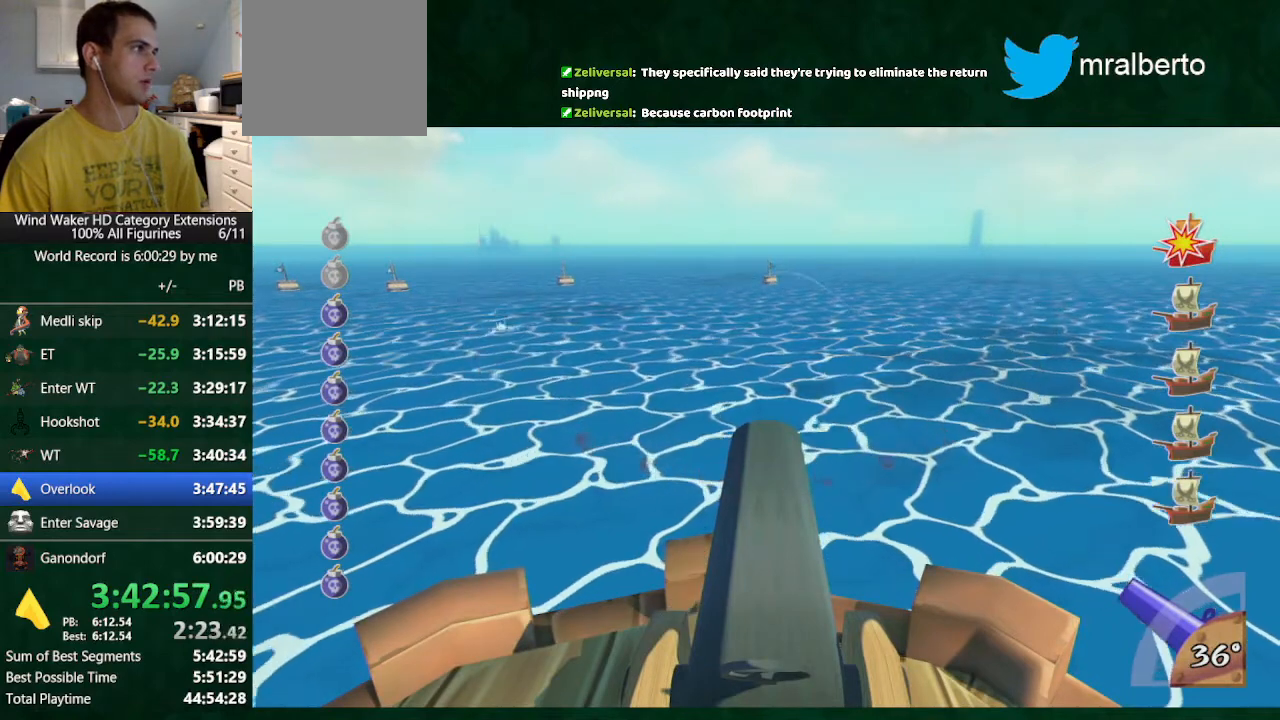
{"buttons": [], "left_stick": "center", "right_stick": "center", "button_events": []}
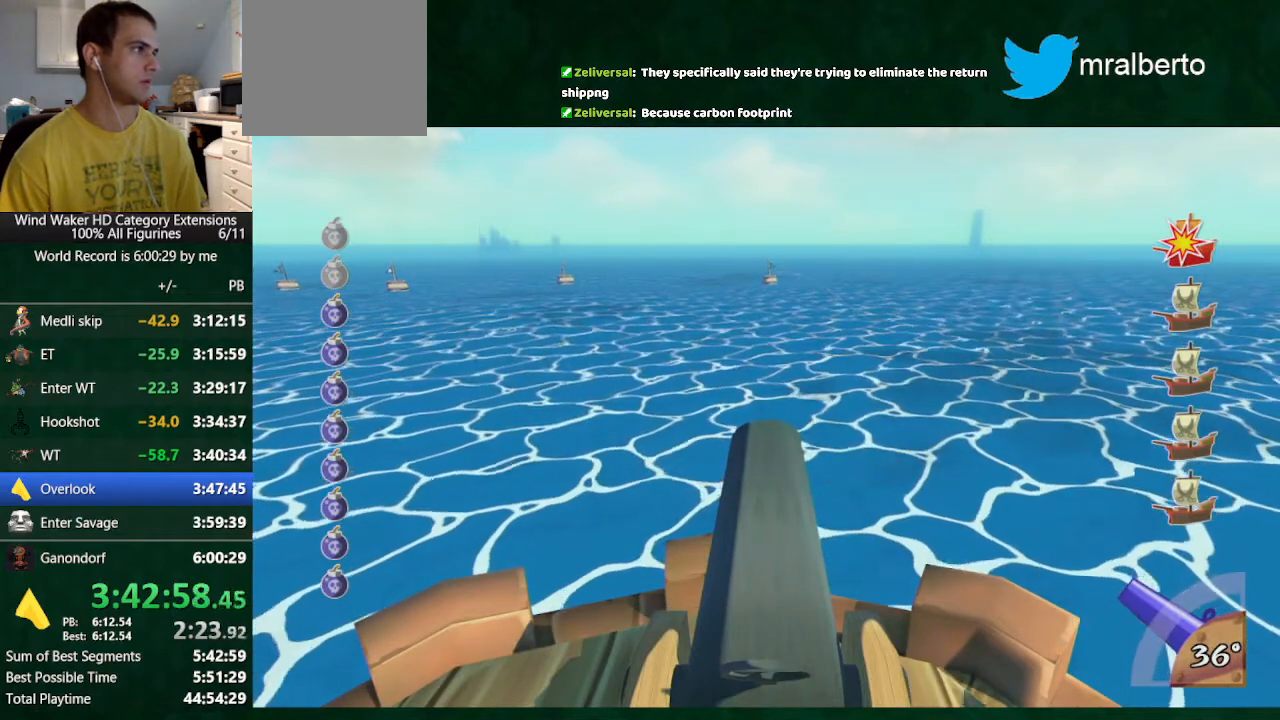
{"buttons": [], "left_stick": "center", "right_stick": "center", "button_events": []}
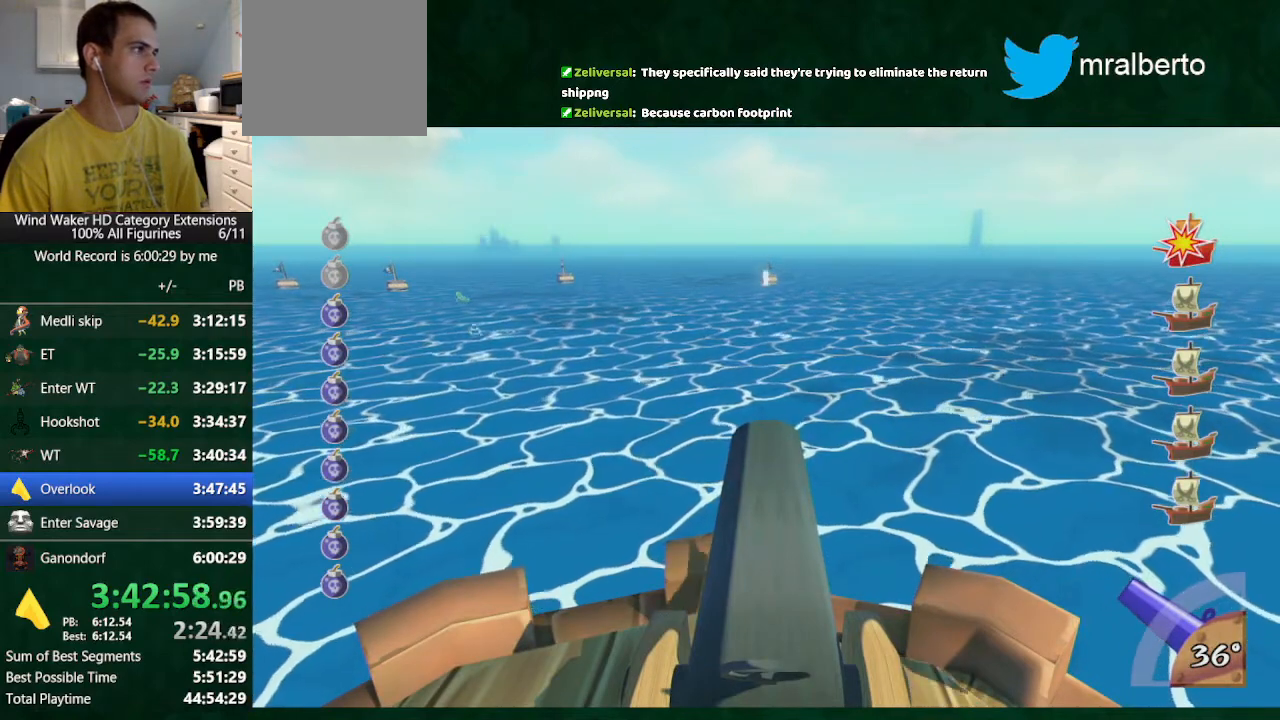
{"buttons": [], "left_stick": "up", "right_stick": "center", "button_events": []}
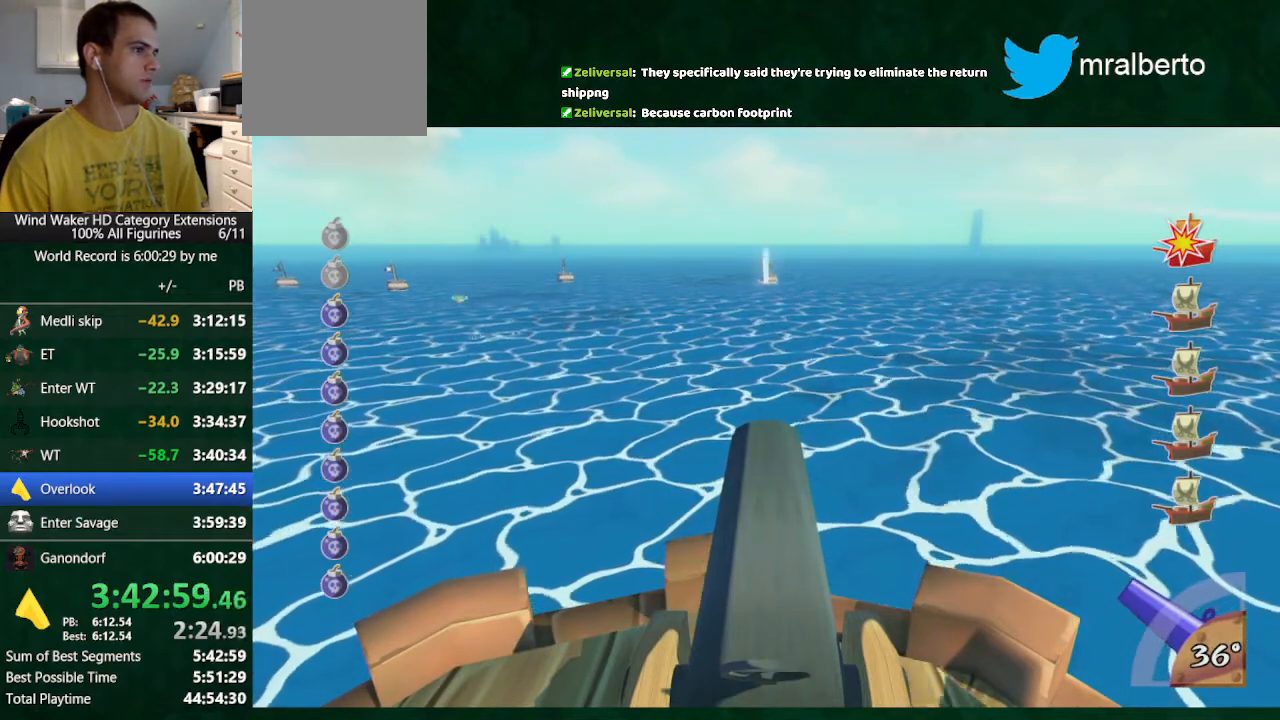
{"buttons": [], "left_stick": "up", "right_stick": "center", "button_events": []}
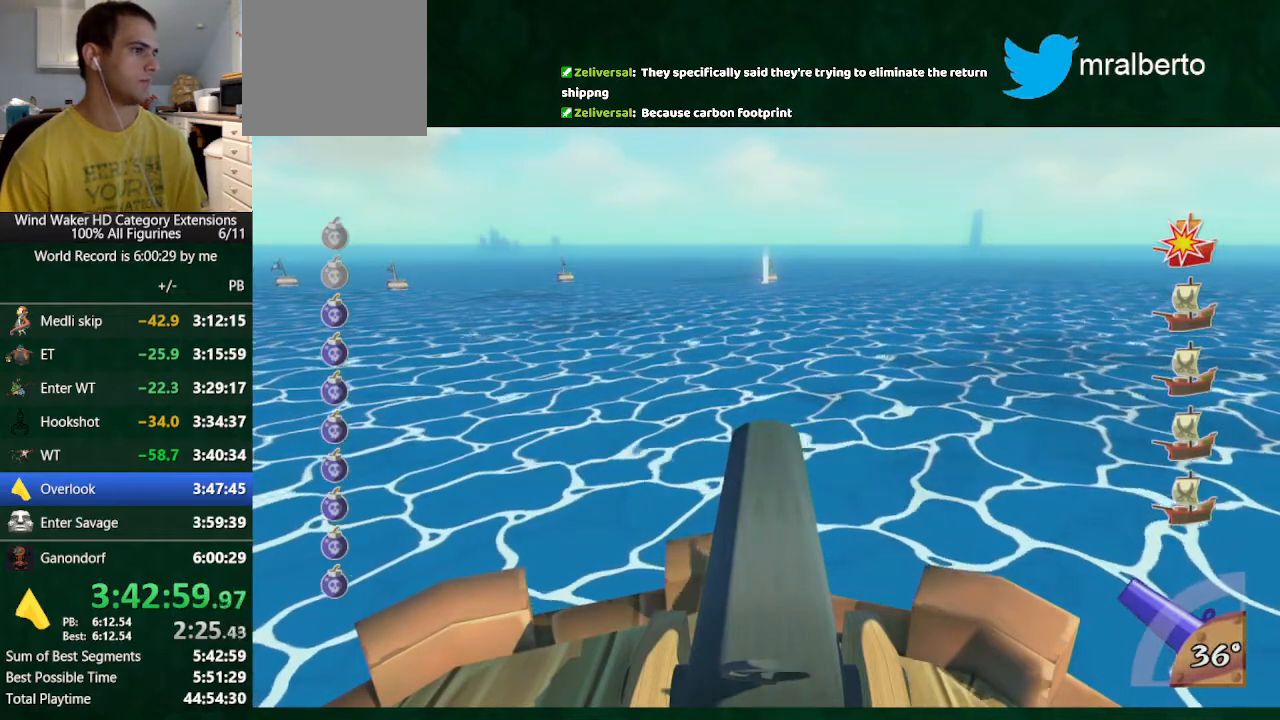
{"buttons": [], "left_stick": "center", "right_stick": "center", "button_events": [[267, "A", "down"], [400, "A", "up"]]}
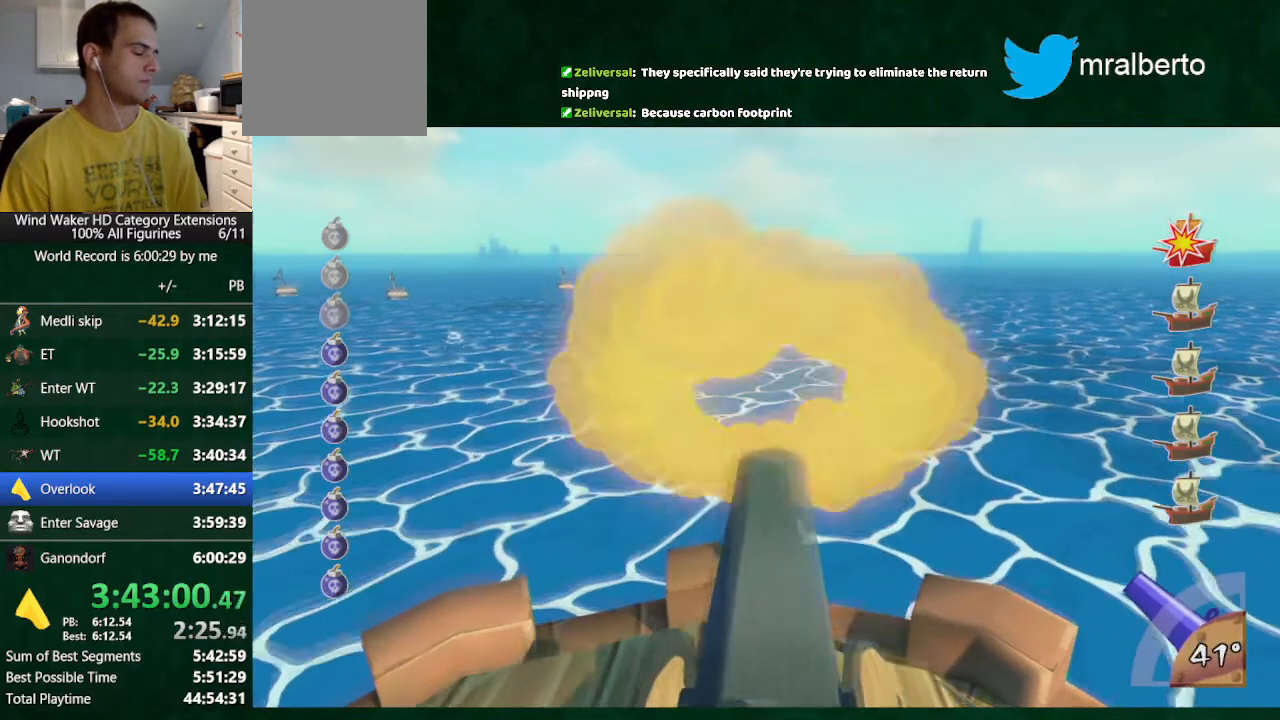
{"buttons": [], "left_stick": "center", "right_stick": "center", "button_events": []}
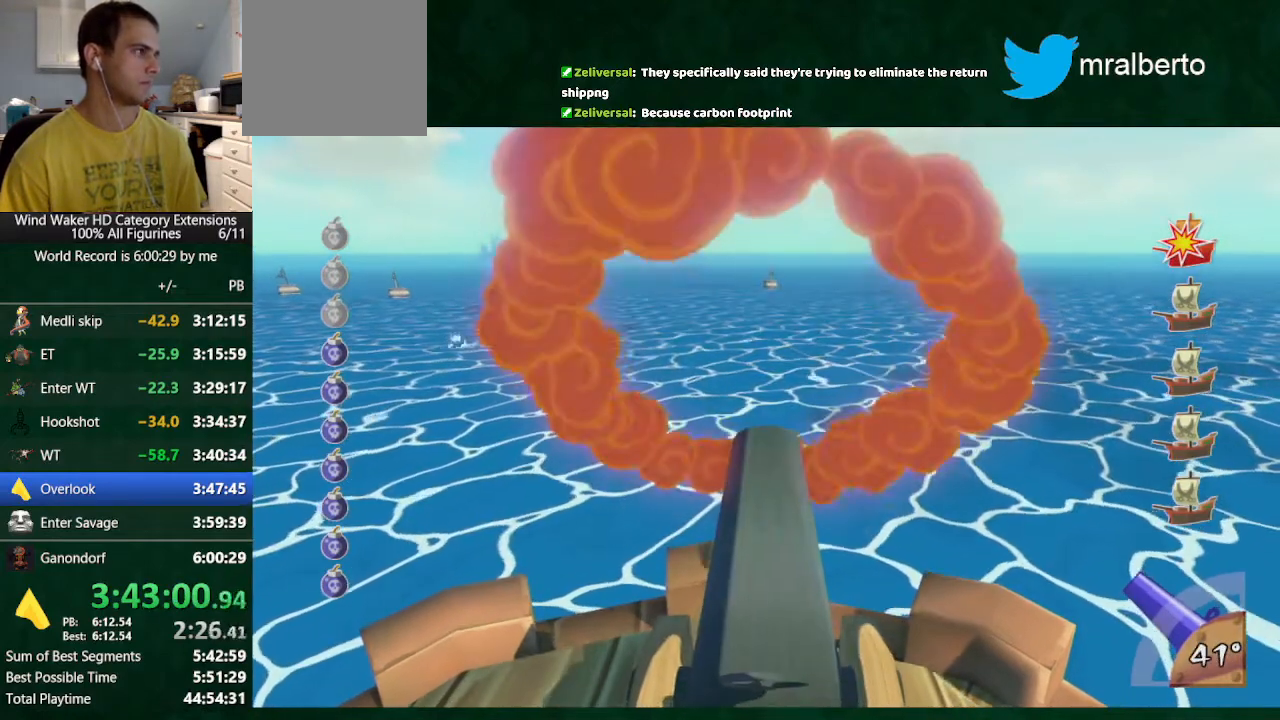
{"buttons": [], "left_stick": "center", "right_stick": "center", "button_events": []}
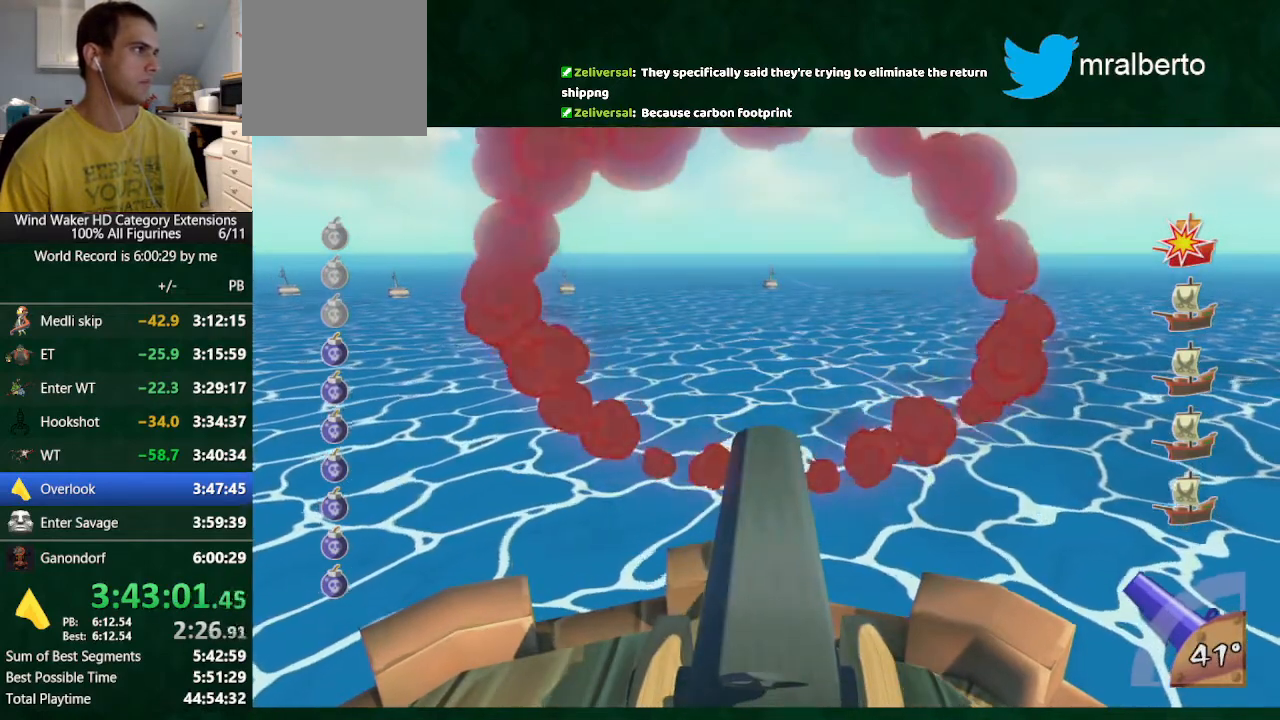
{"buttons": [], "left_stick": "center", "right_stick": "center", "button_events": []}